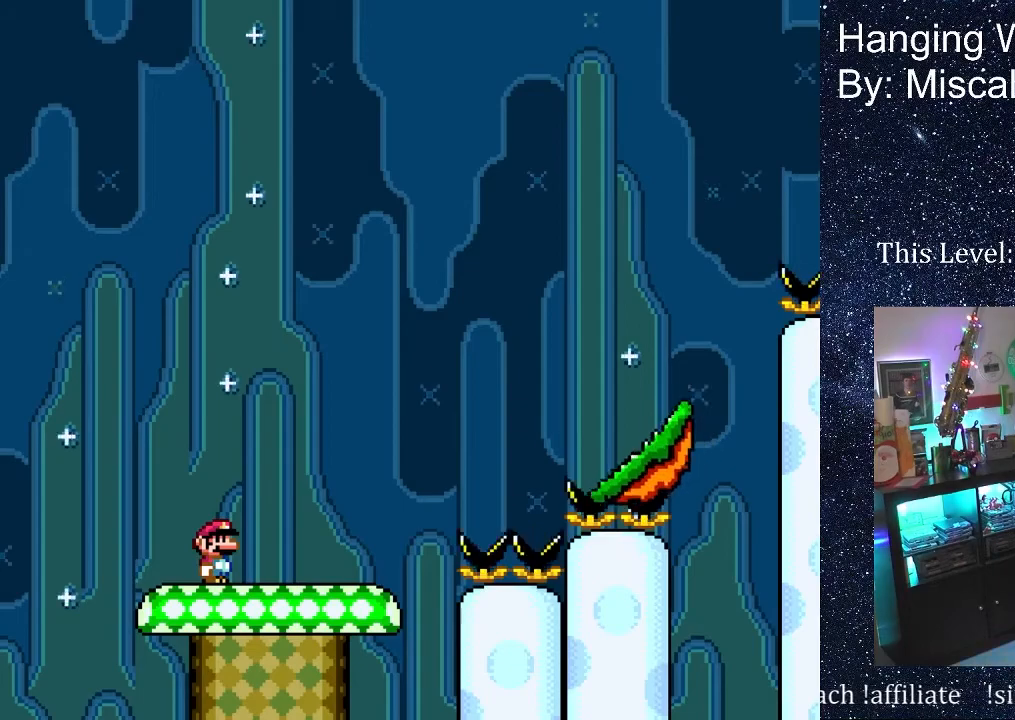
Gameplay with a controller (Nintendo layout); each line is a JSON object with the inputs held at the frame after it. "events" lists button and stick changes between this image and that frame as [ms after this image, input, new state], when the widget could be followed in between. Not read: L3 R3 Y.
{"buttons": [], "events": [[117, "DPAD_RIGHT", "down"], [467, "DPAD_RIGHT", "up"]]}
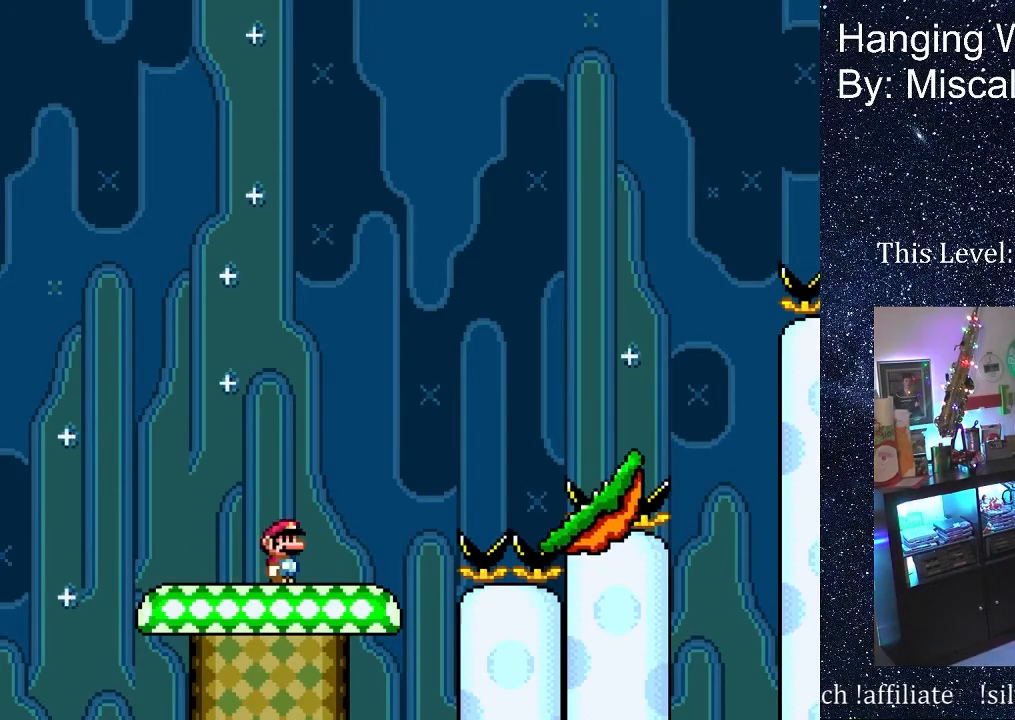
{"buttons": ["DPAD_LEFT"], "events": [[17, "DPAD_LEFT", "down"], [167, "DPAD_LEFT", "up"], [500, "DPAD_LEFT", "down"]]}
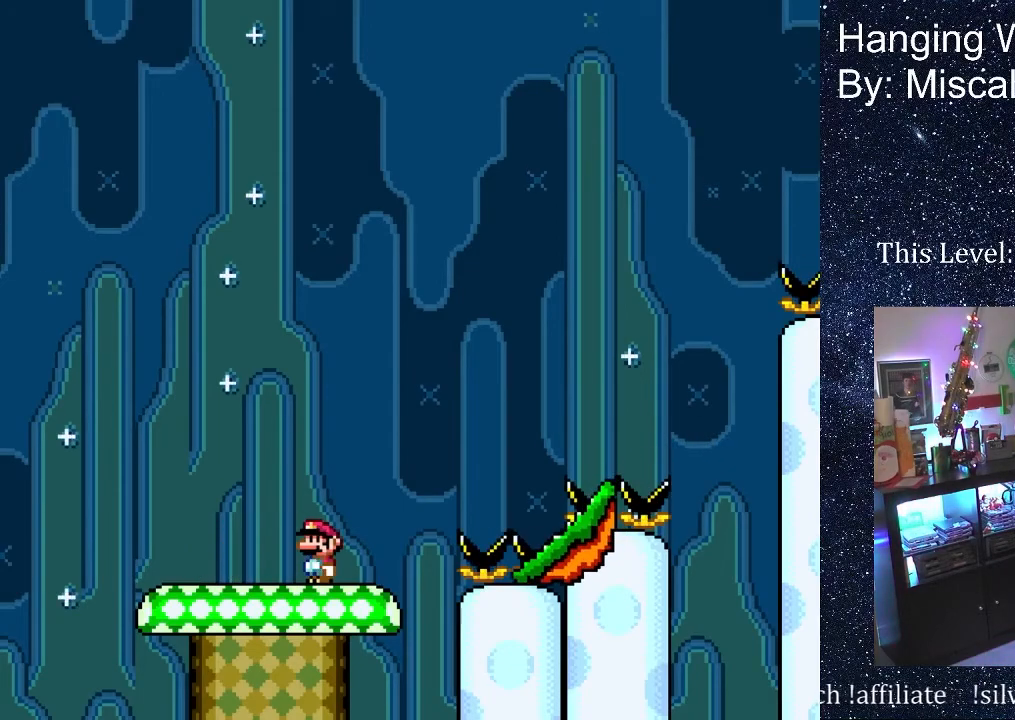
{"buttons": [], "events": [[133, "DPAD_LEFT", "up"], [200, "DPAD_RIGHT", "down"], [300, "DPAD_RIGHT", "up"]]}
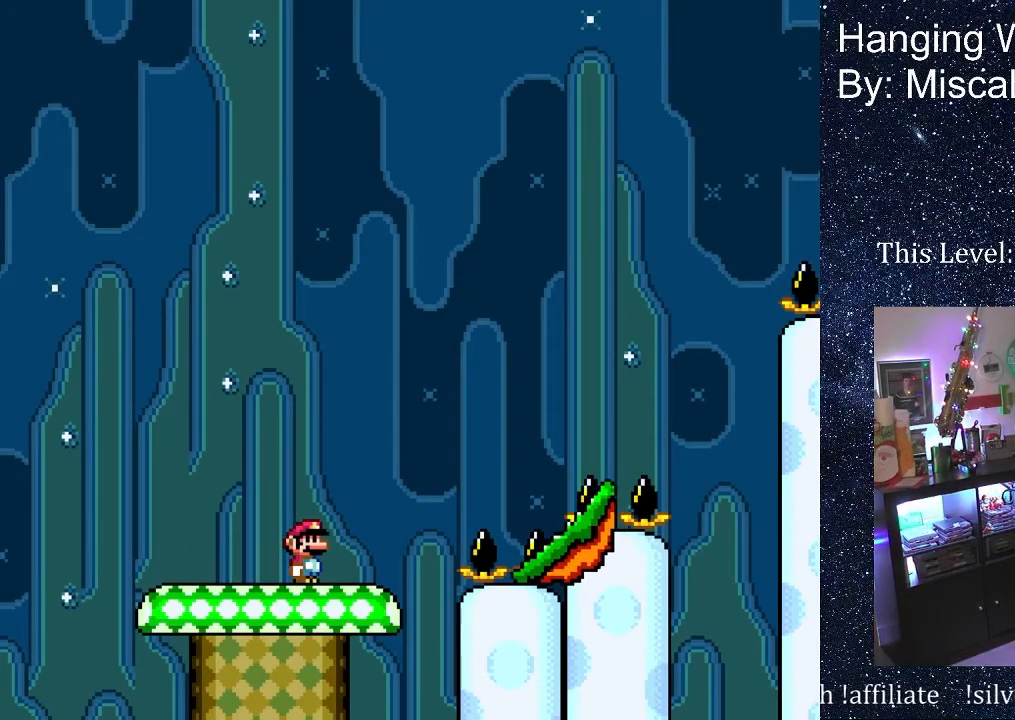
{"buttons": [], "events": []}
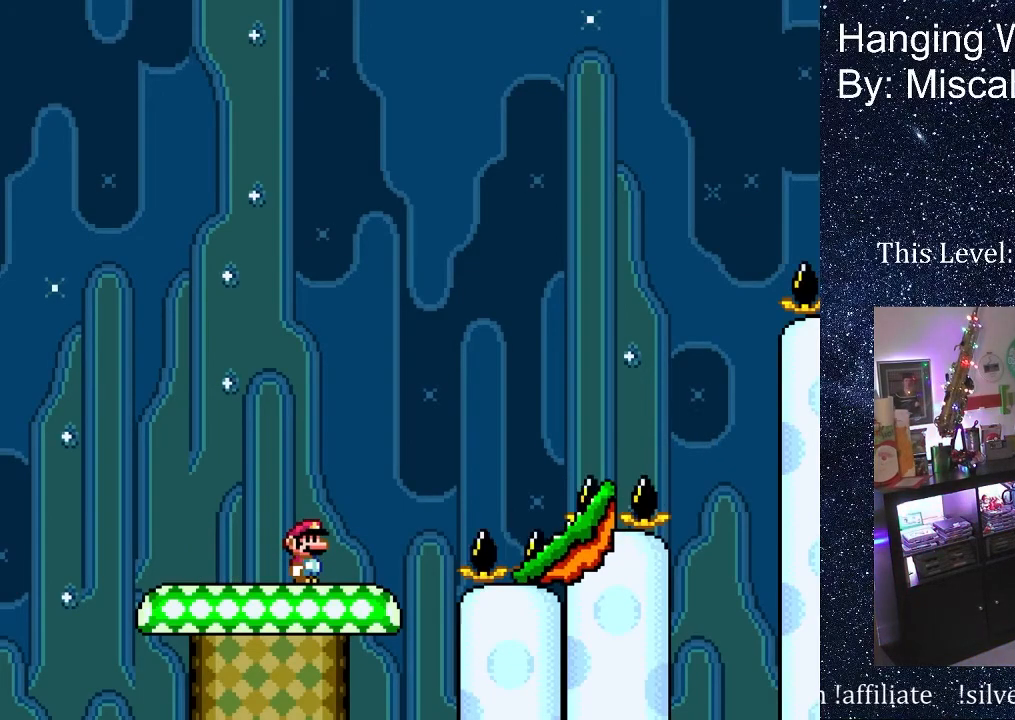
{"buttons": [], "events": []}
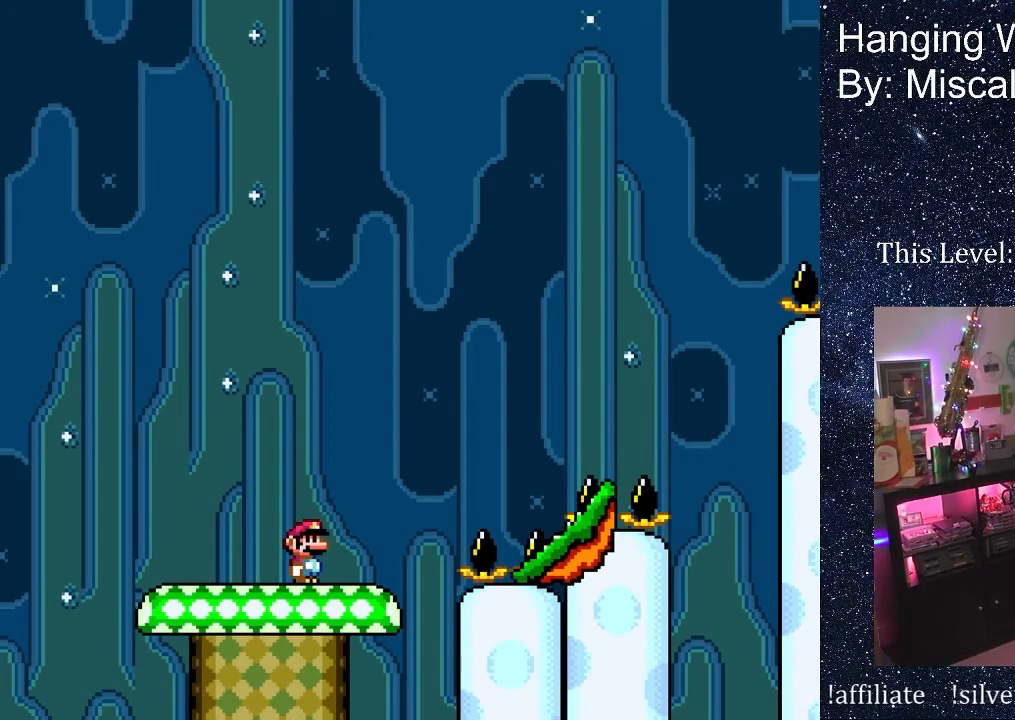
{"buttons": [], "events": []}
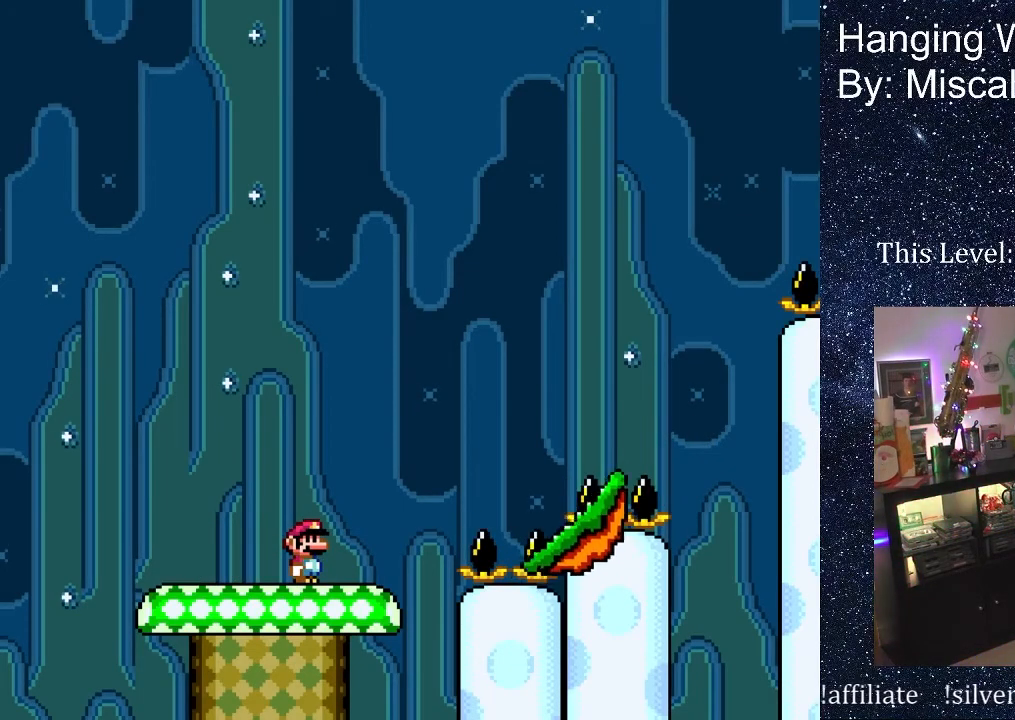
{"buttons": ["DPAD_RIGHT"], "events": [[217, "DPAD_RIGHT", "down"]]}
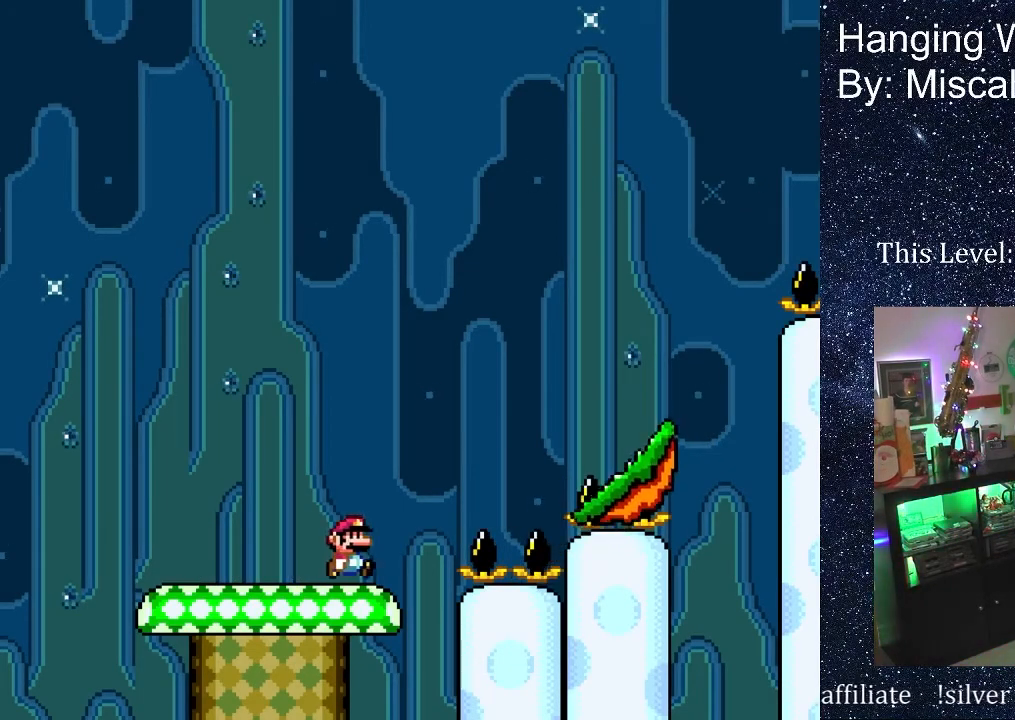
{"buttons": ["B", "DPAD_RIGHT"], "events": [[50, "B", "down"]]}
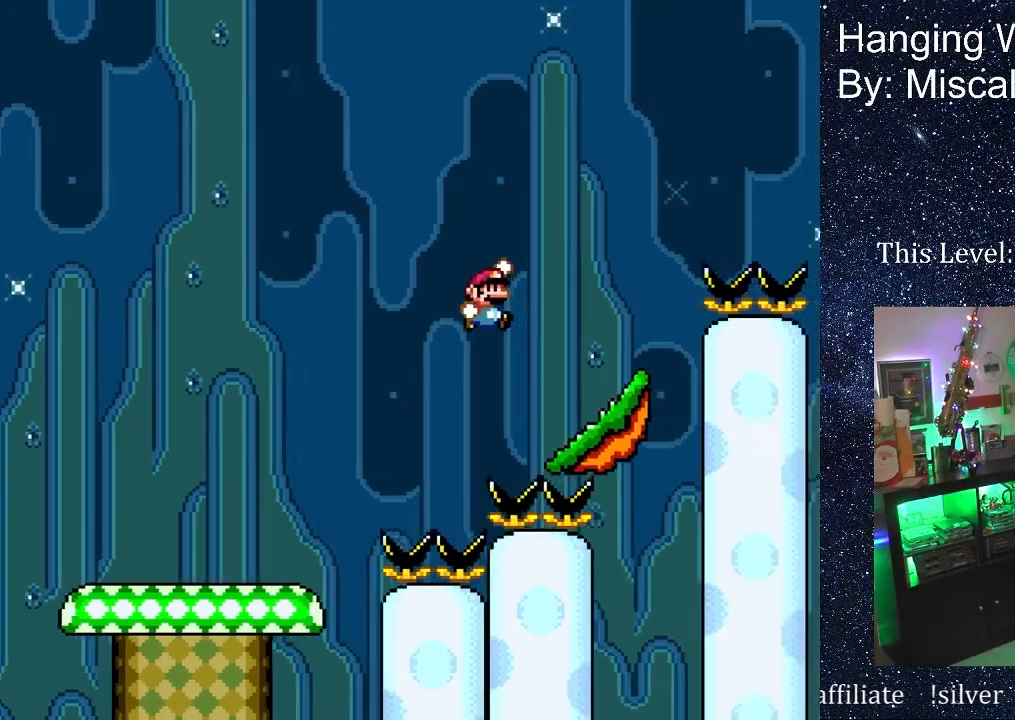
{"buttons": ["B", "DPAD_RIGHT"], "events": [[183, "DPAD_RIGHT", "up"], [200, "B", "up"], [217, "DPAD_LEFT", "down"], [300, "DPAD_LEFT", "up"], [300, "DPAD_UP", "down"], [317, "B", "down"], [317, "DPAD_UP", "up"], [333, "DPAD_RIGHT", "down"]]}
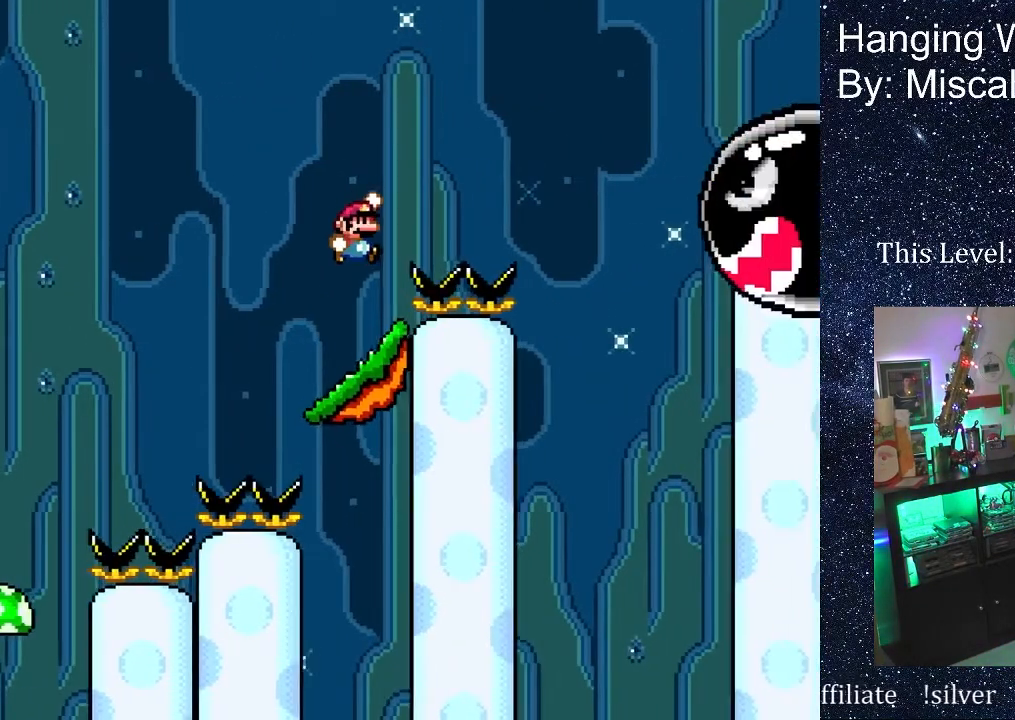
{"buttons": ["B", "DPAD_RIGHT"], "events": []}
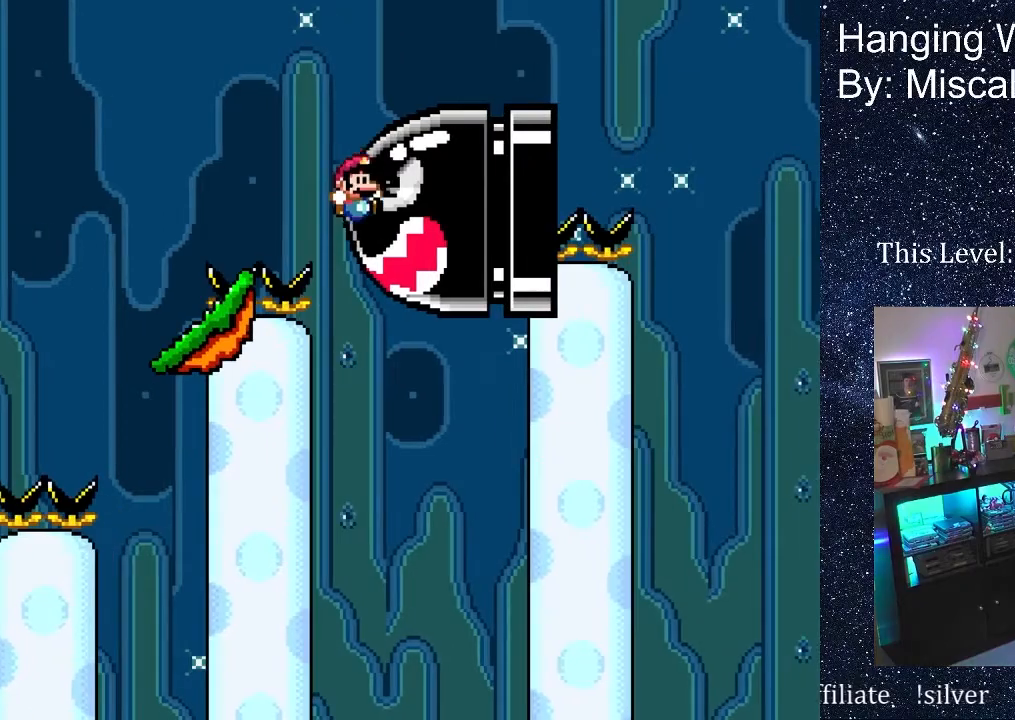
{"buttons": ["A"], "events": [[350, "B", "up"], [367, "DPAD_RIGHT", "up"], [417, "B", "down"], [467, "A", "down"], [467, "B", "up"]]}
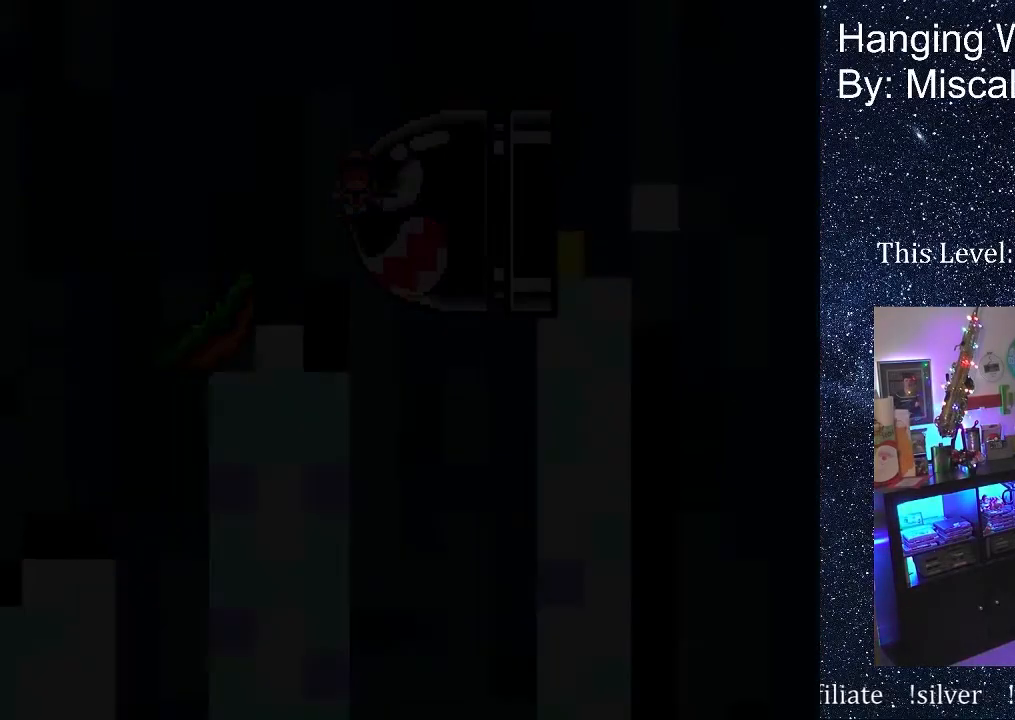
{"buttons": [], "events": [[50, "A", "up"]]}
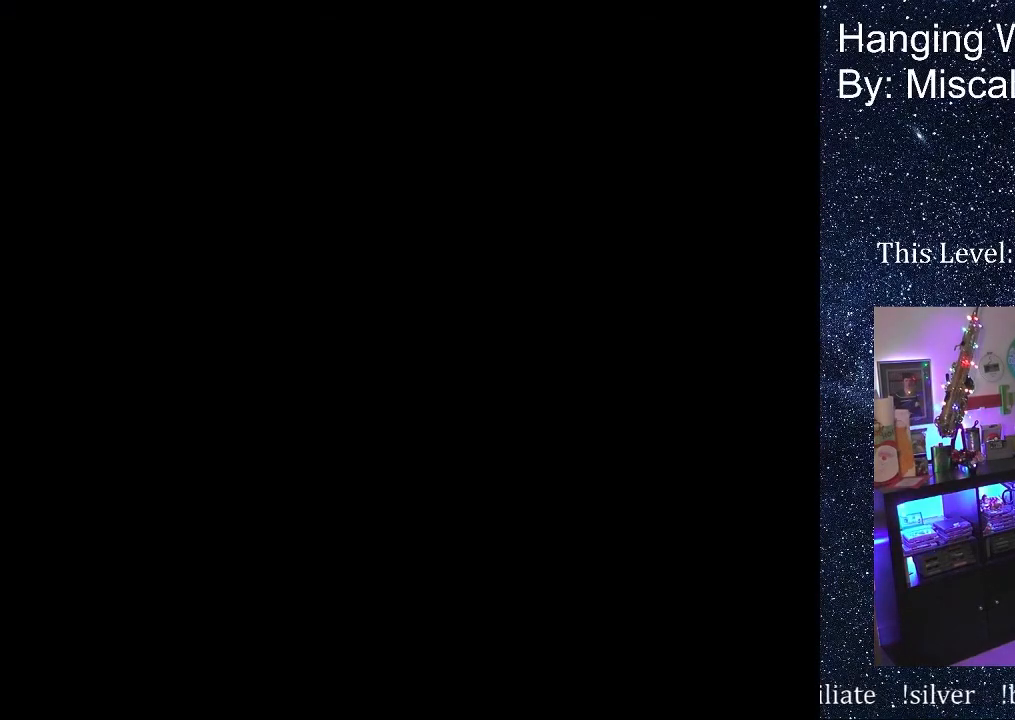
{"buttons": [], "events": []}
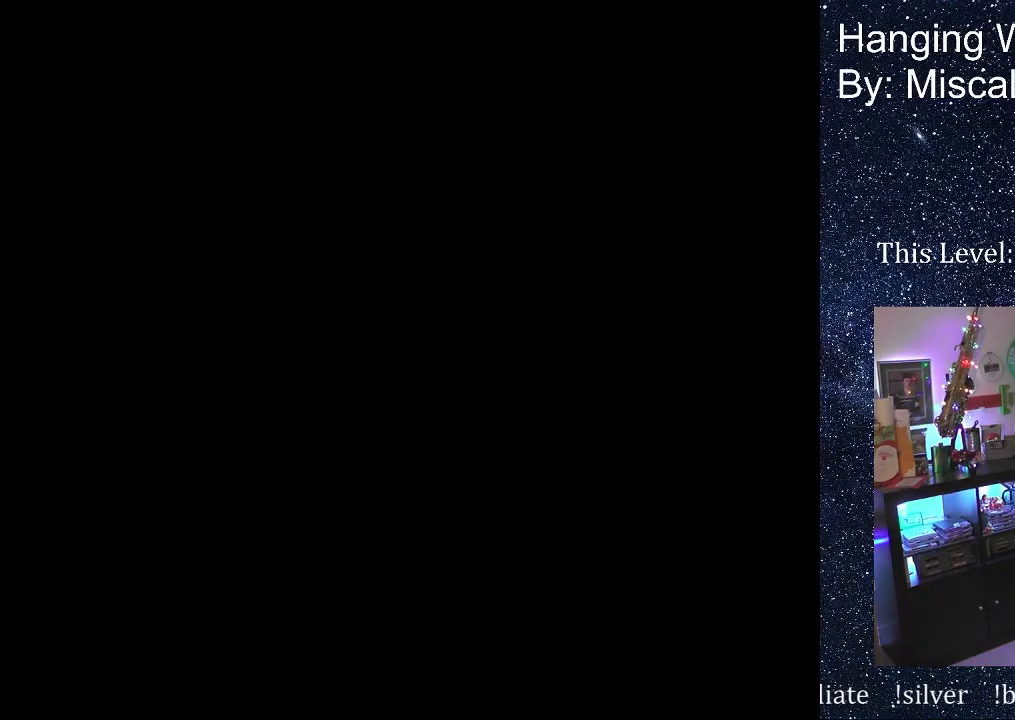
{"buttons": [], "events": []}
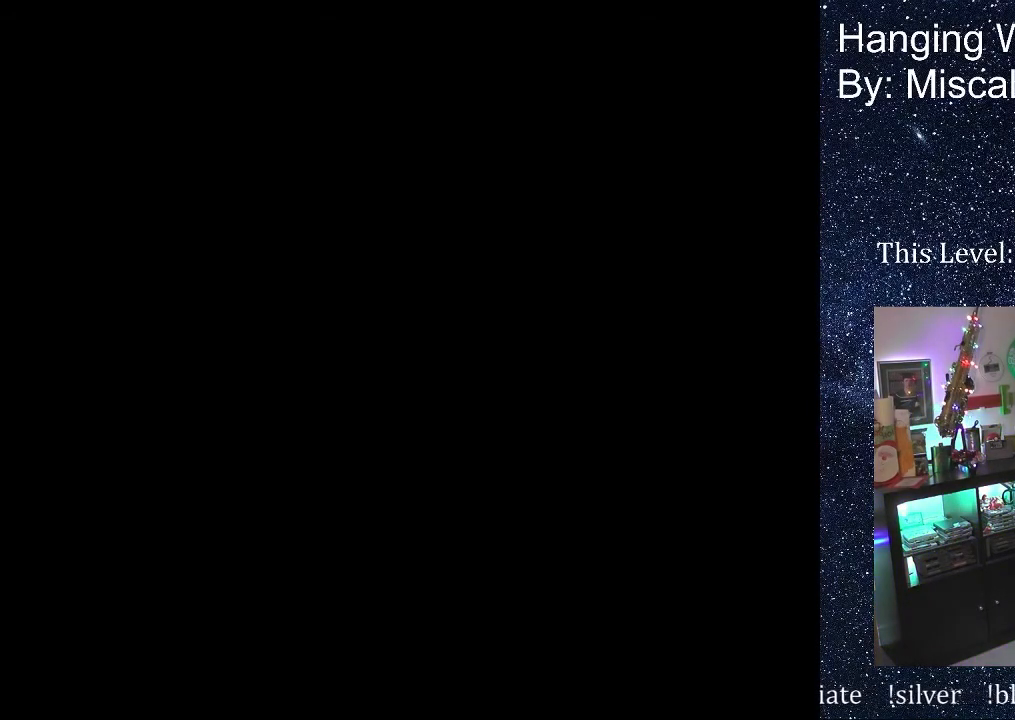
{"buttons": [], "events": []}
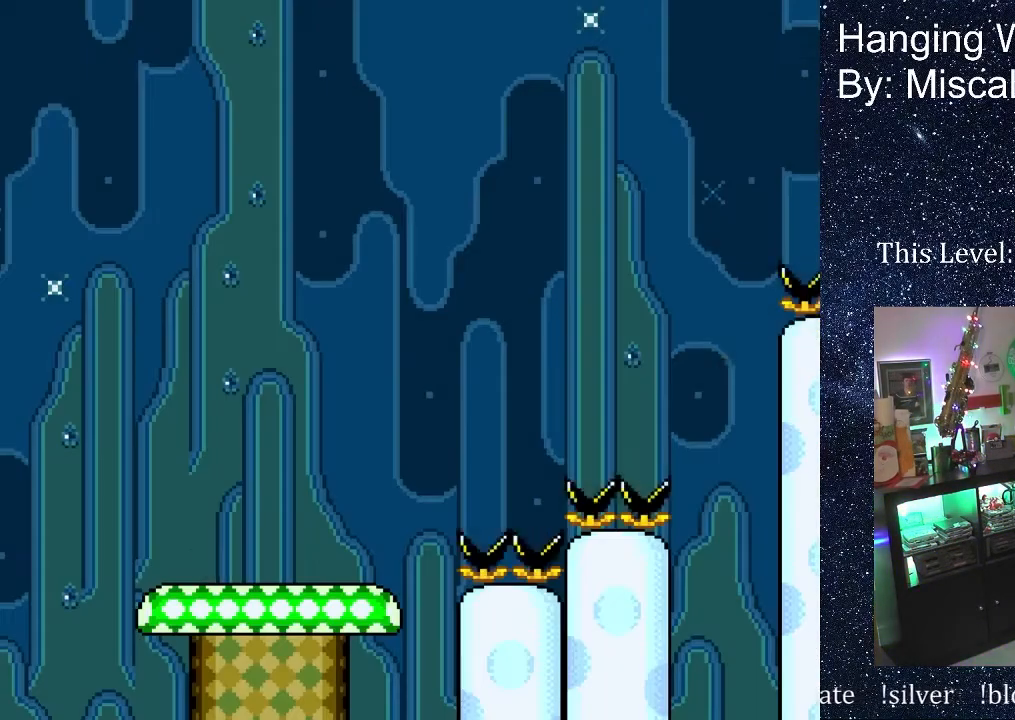
{"buttons": ["DPAD_RIGHT"], "events": [[83, "DPAD_RIGHT", "down"]]}
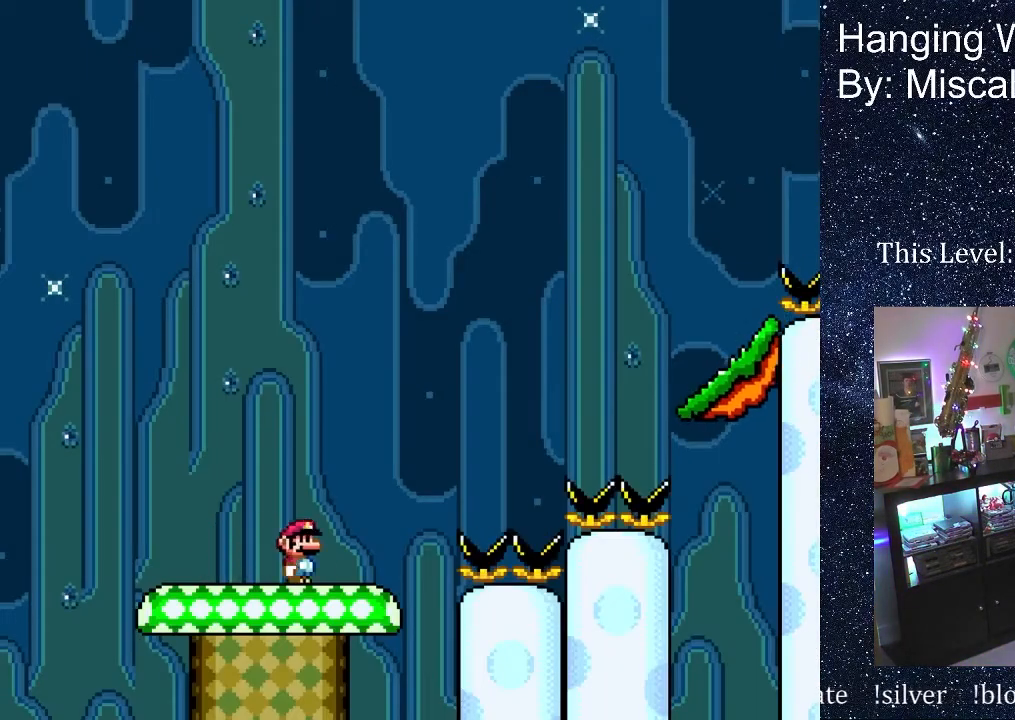
{"buttons": ["B", "DPAD_UP", "DPAD_RIGHT"], "events": [[50, "B", "down"], [300, "B", "up"], [433, "B", "down"], [500, "DPAD_UP", "down"]]}
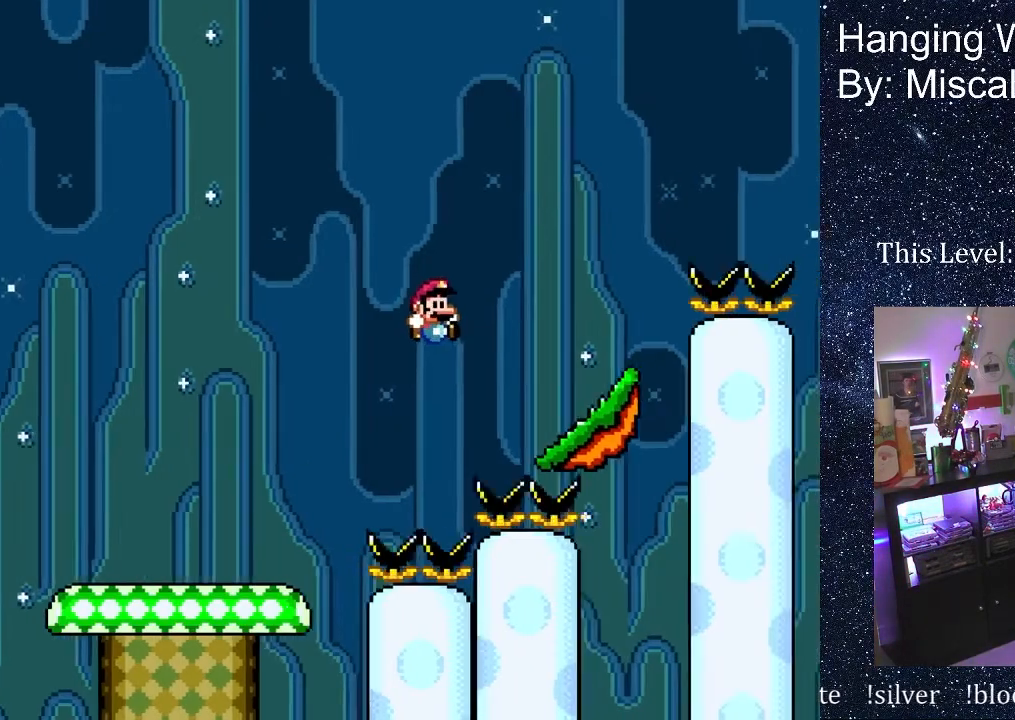
{"buttons": ["B", "DPAD_UP", "DPAD_RIGHT"], "events": [[67, "B", "up"], [233, "B", "down"]]}
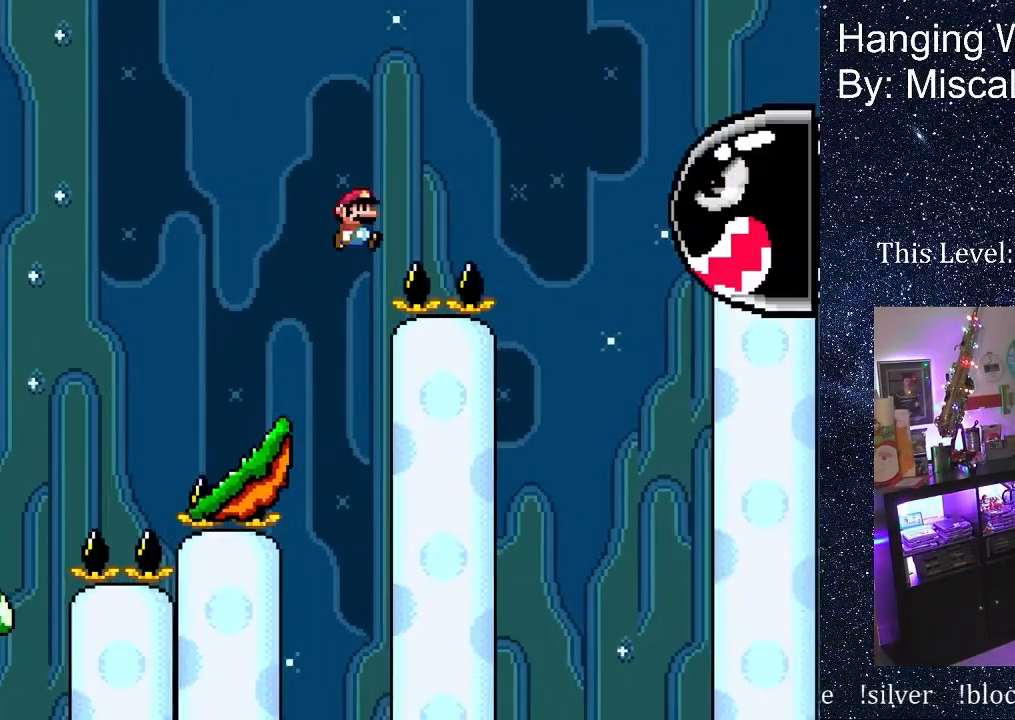
{"buttons": ["B", "DPAD_UP", "DPAD_RIGHT"], "events": []}
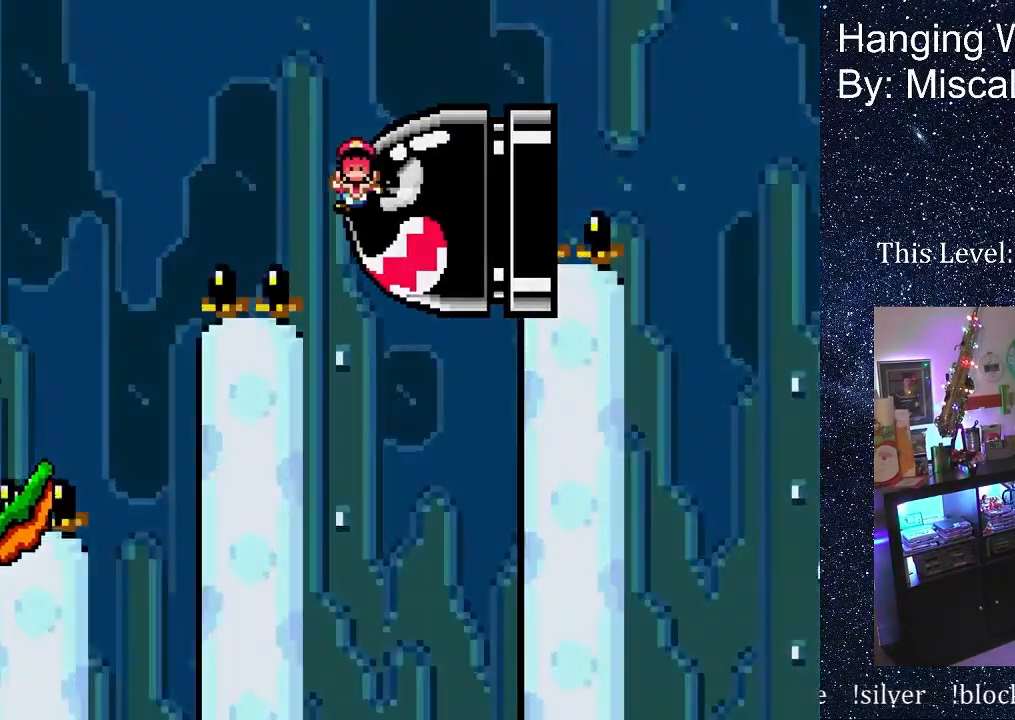
{"buttons": [], "events": [[250, "B", "up"], [300, "B", "down"], [300, "DPAD_RIGHT", "up"], [350, "A", "down"], [367, "B", "up"], [367, "DPAD_UP", "up"], [400, "X", "down"], [450, "X", "up"], [500, "A", "up"]]}
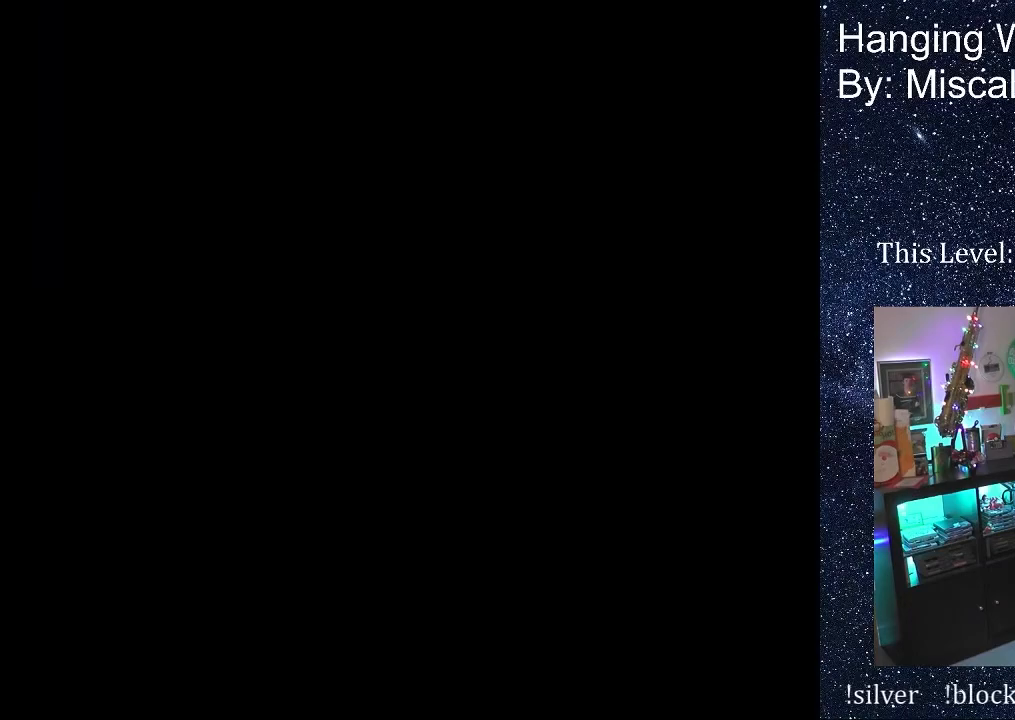
{"buttons": [], "events": []}
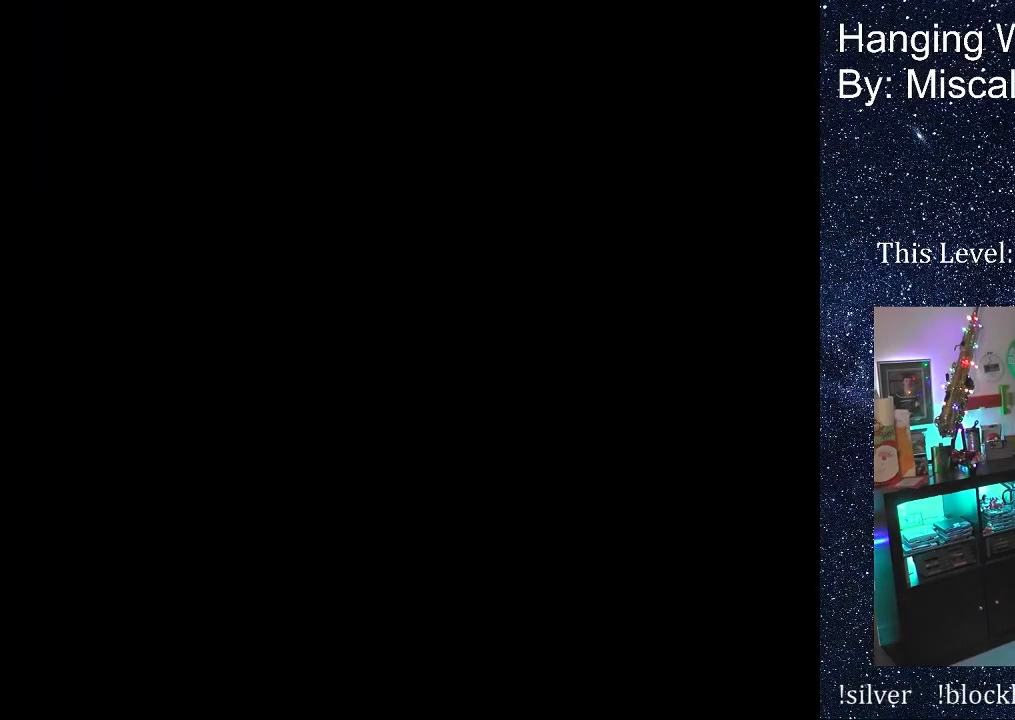
{"buttons": [], "events": []}
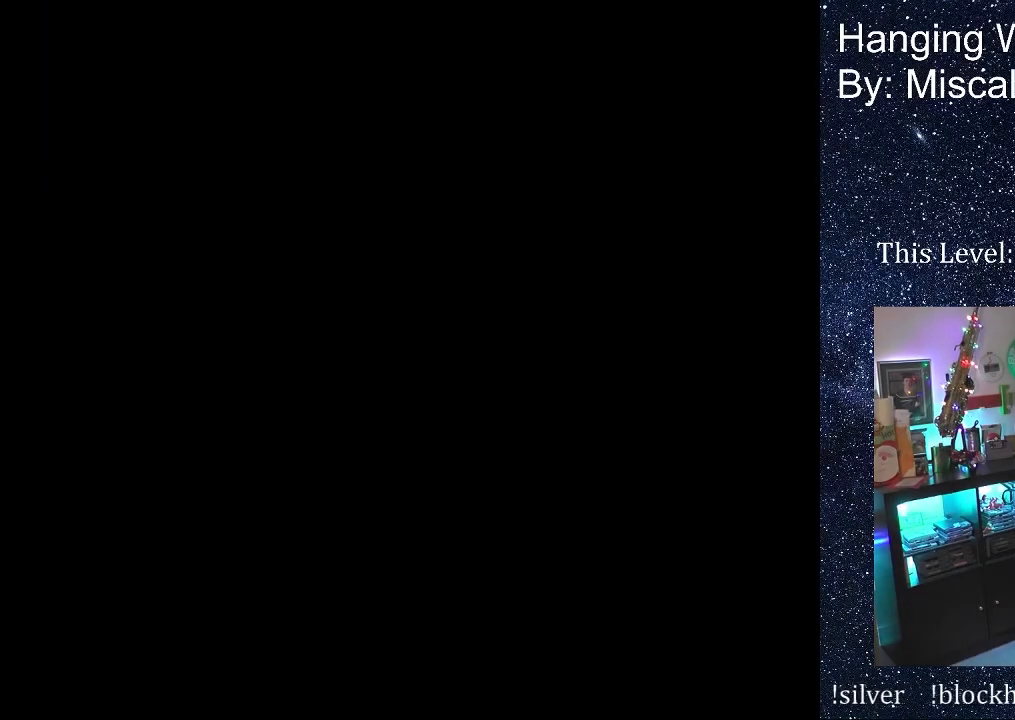
{"buttons": ["DPAD_RIGHT"], "events": [[167, "DPAD_RIGHT", "down"]]}
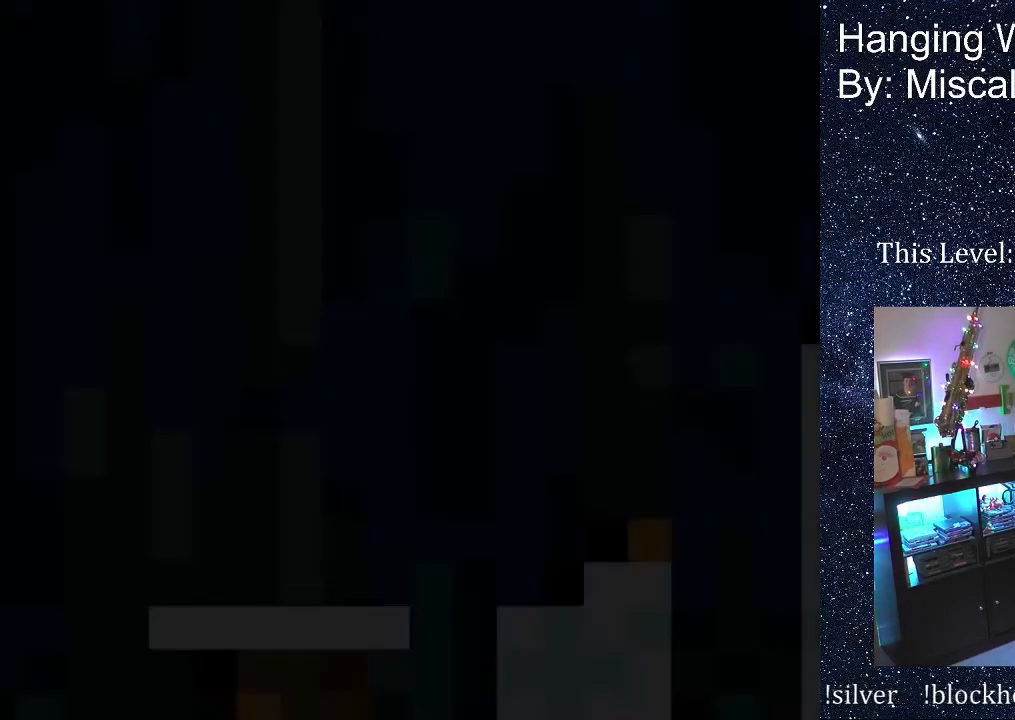
{"buttons": ["DPAD_RIGHT"], "events": []}
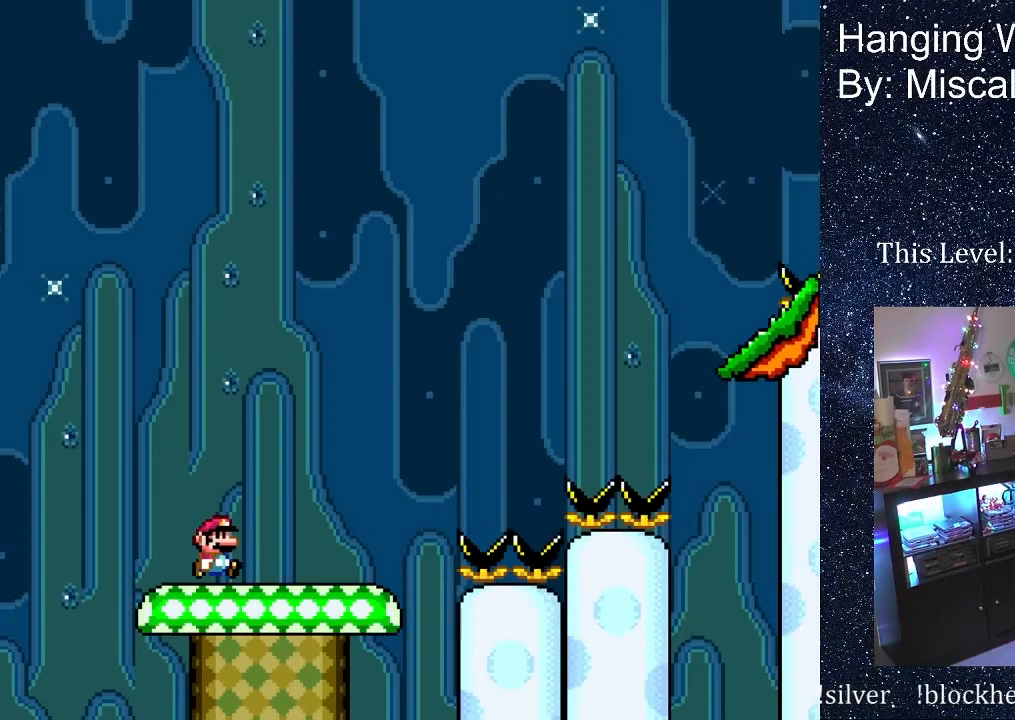
{"buttons": ["B", "DPAD_RIGHT"], "events": [[417, "B", "down"]]}
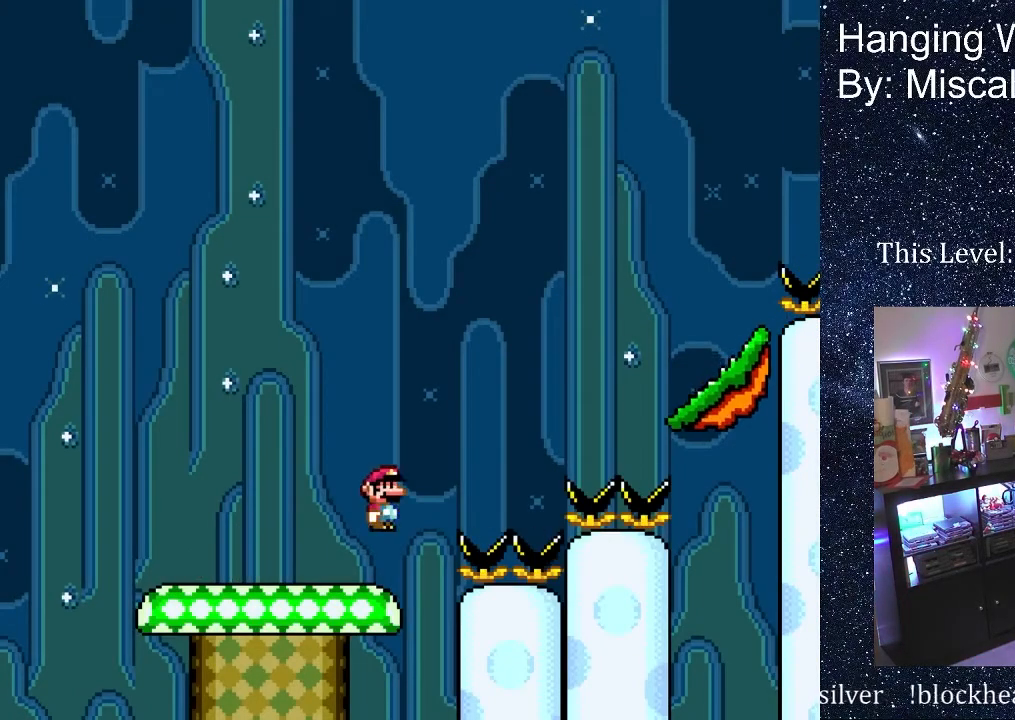
{"buttons": ["DPAD_UP", "DPAD_RIGHT"], "events": [[67, "DPAD_UP", "down"], [183, "B", "up"], [267, "B", "down"], [350, "B", "up"]]}
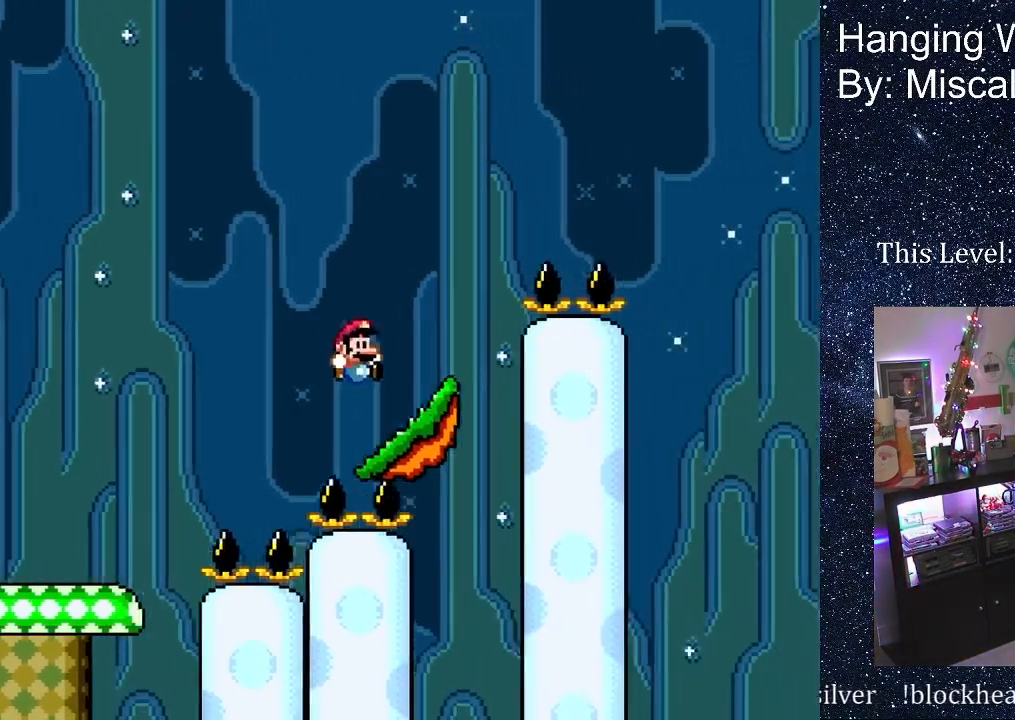
{"buttons": ["B", "DPAD_UP", "DPAD_RIGHT"], "events": [[100, "B", "down"]]}
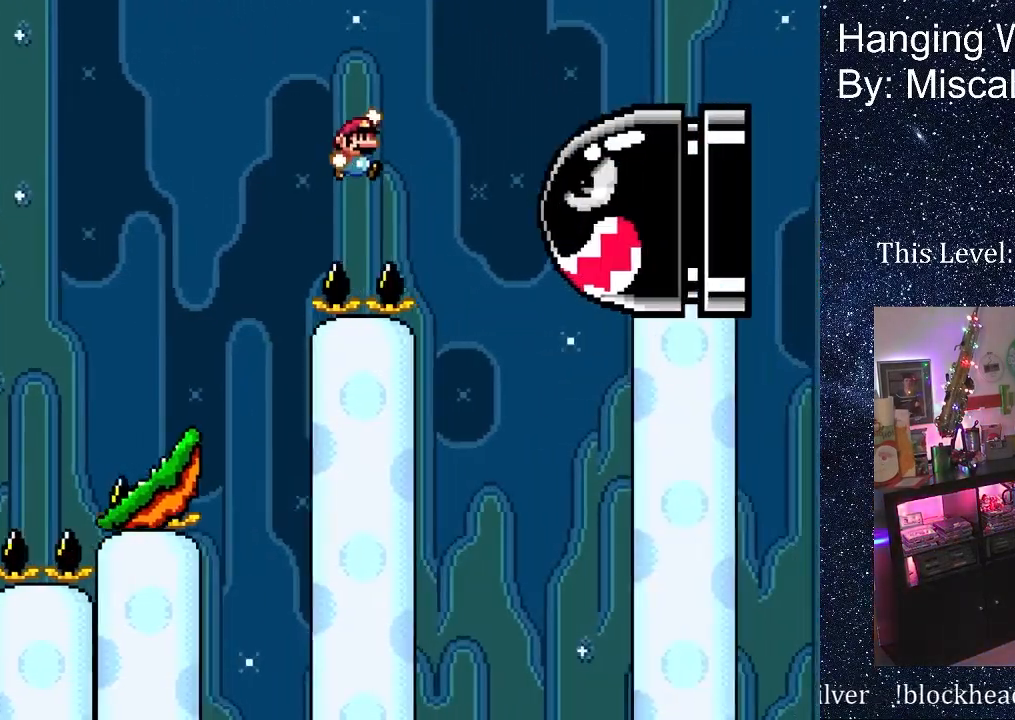
{"buttons": ["B", "DPAD_UP", "DPAD_RIGHT"], "events": []}
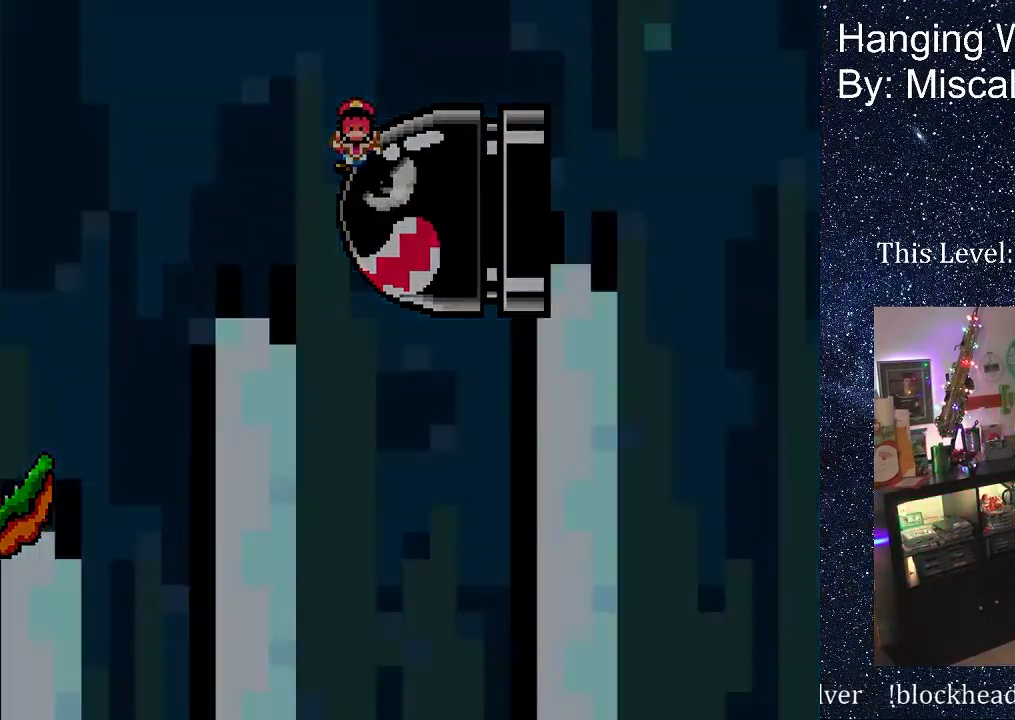
{"buttons": [], "events": [[233, "DPAD_RIGHT", "up"], [333, "DPAD_UP", "up"], [350, "A", "down"], [350, "B", "up"], [450, "A", "up"]]}